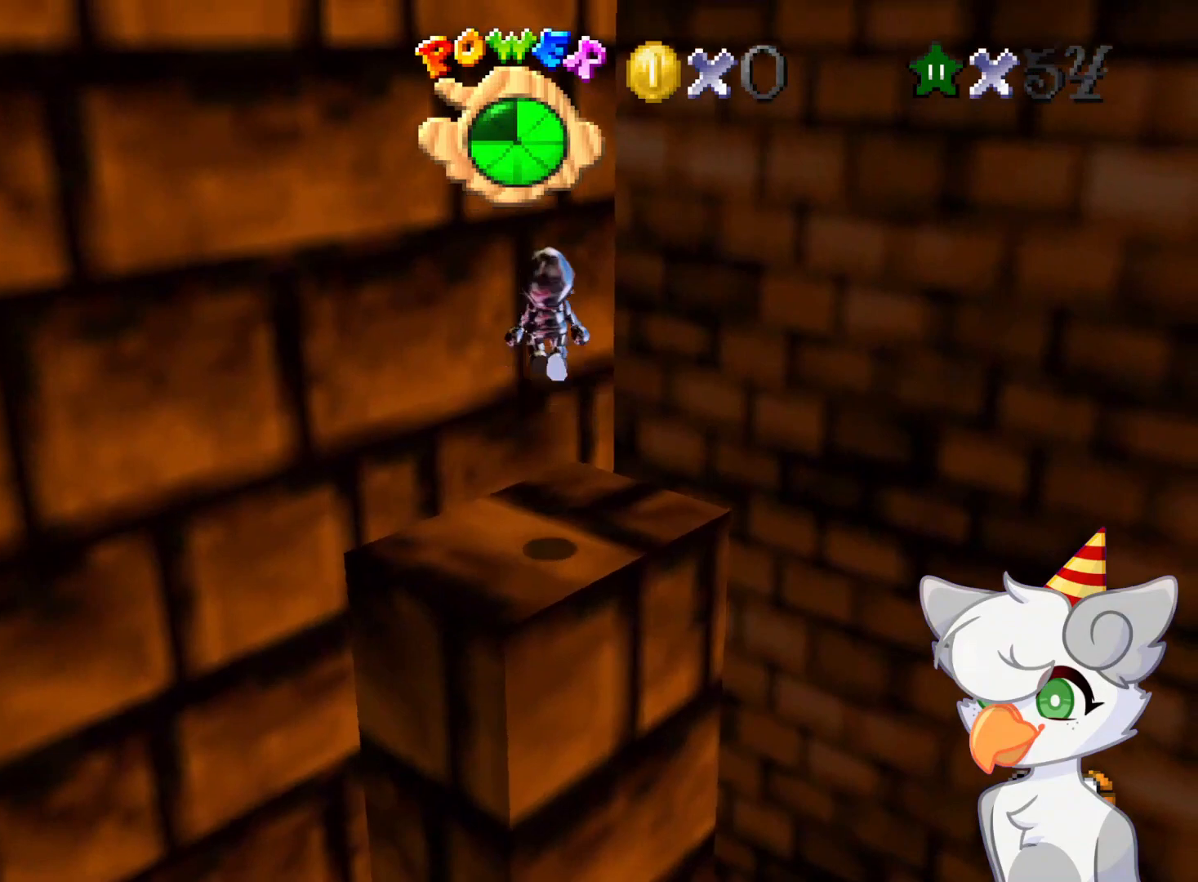
Gameplay with a controller (Nintendo layout); each line is a JSON object with the inputs held at the frame after it. "events" lists button and stick changes between this image and that frame as [ms after this image, input, new state], when the widget could be followed in between. Not read: L3 R3.
{"buttons": [], "left_stick": "up-right", "events": []}
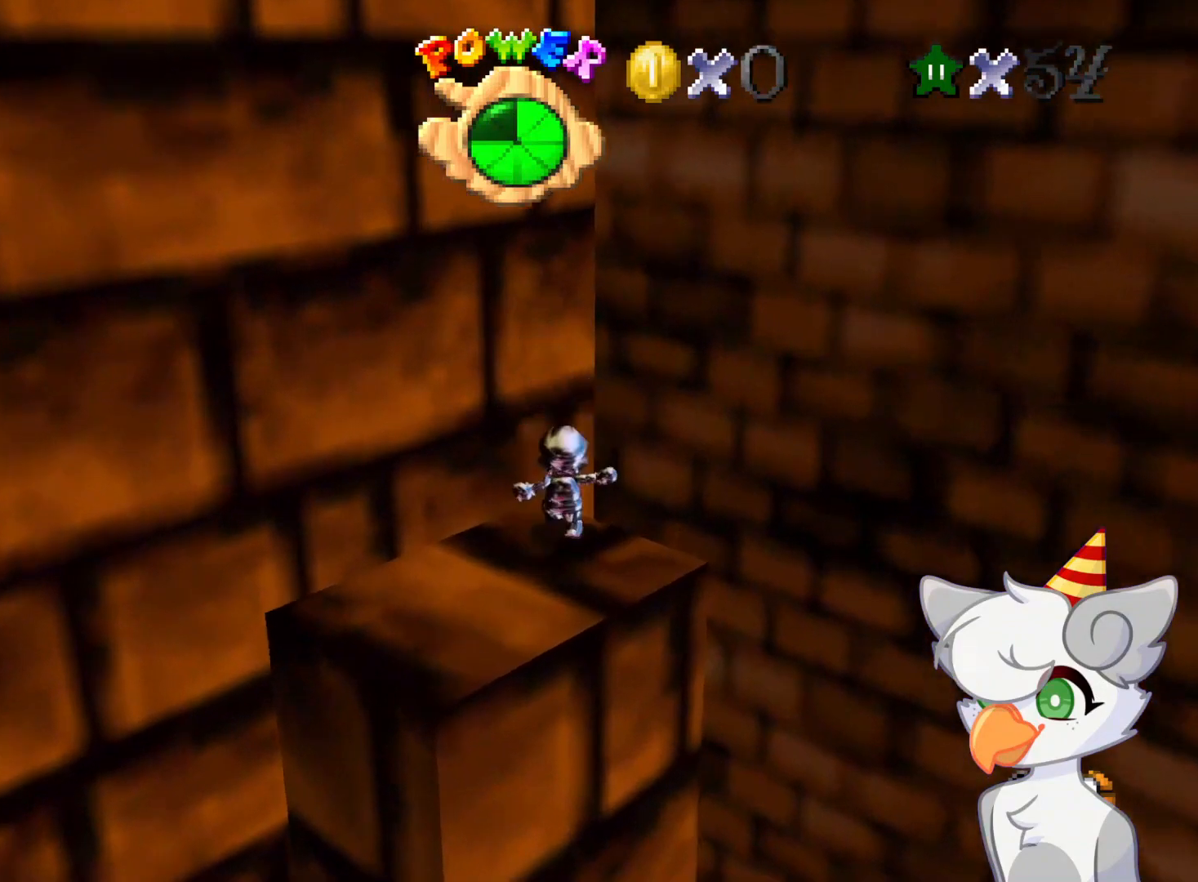
{"buttons": [], "left_stick": "right", "events": [[41, "A", "down"], [208, "A", "up"], [333, "C_RIGHT", "down"], [354, "C_DOWN", "down"], [437, "C_DOWN", "up"], [458, "left_stick", "right"], [479, "C_RIGHT", "up"]]}
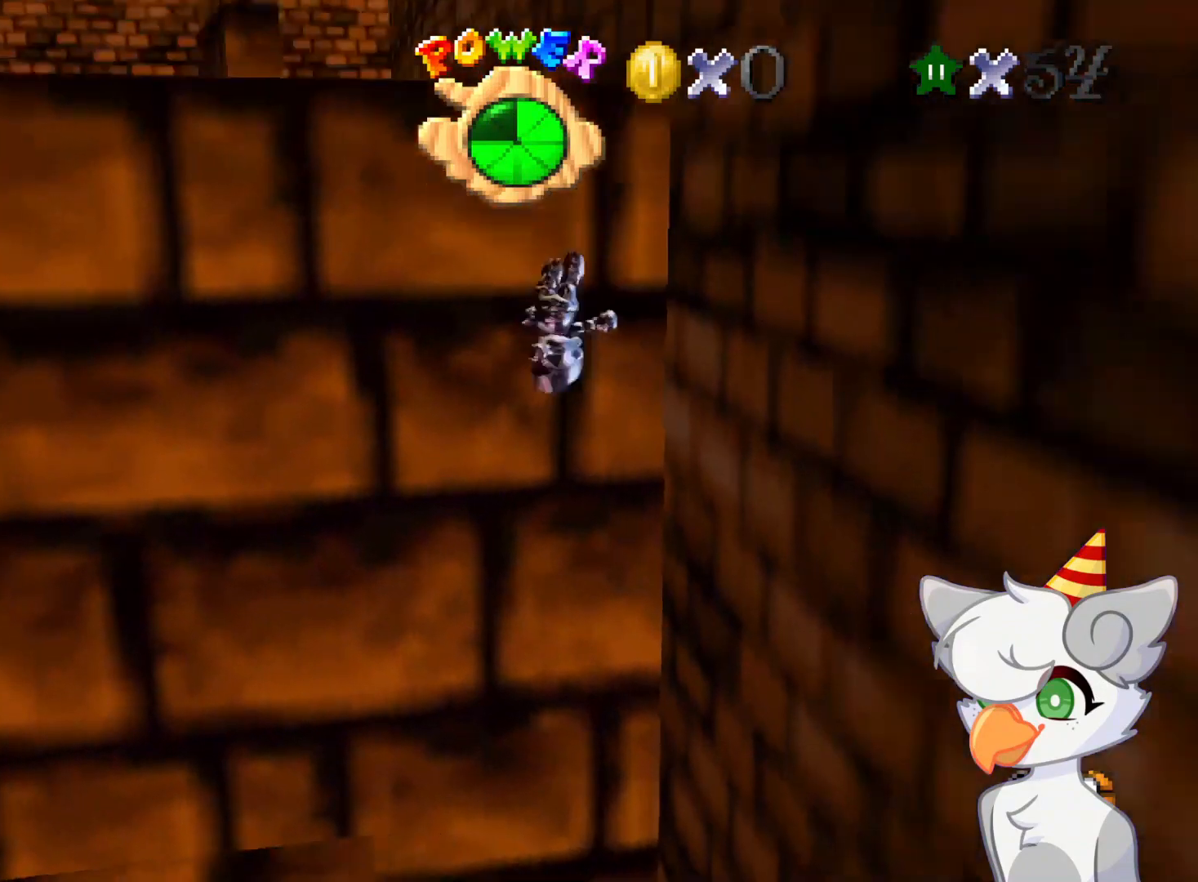
{"buttons": ["A"], "left_stick": "up", "events": [[291, "A", "down"], [333, "left_stick", "up-right"], [500, "left_stick", "up"]]}
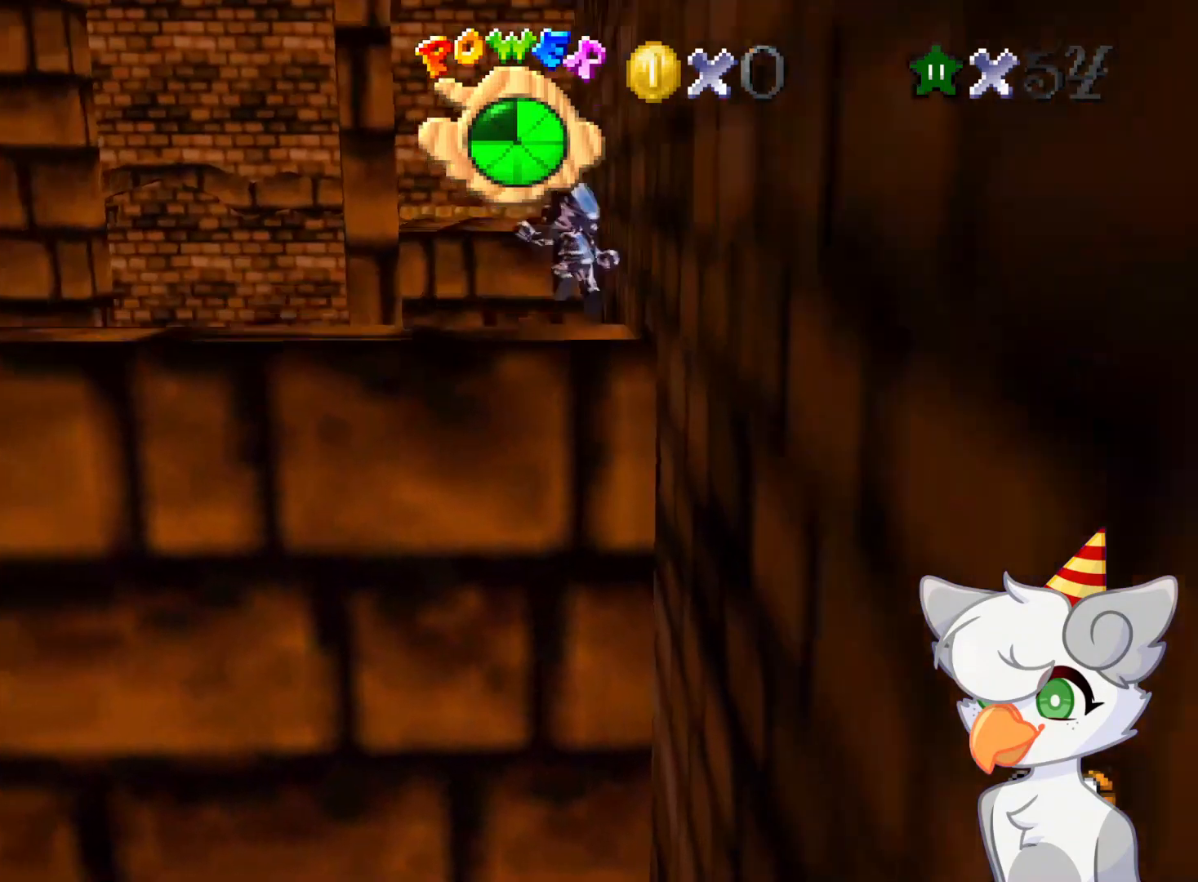
{"buttons": ["C_DOWN", "C_RIGHT"], "left_stick": "up-left", "events": [[146, "left_stick", "up-left"], [354, "A", "up"], [479, "C_DOWN", "down"], [479, "C_RIGHT", "down"]]}
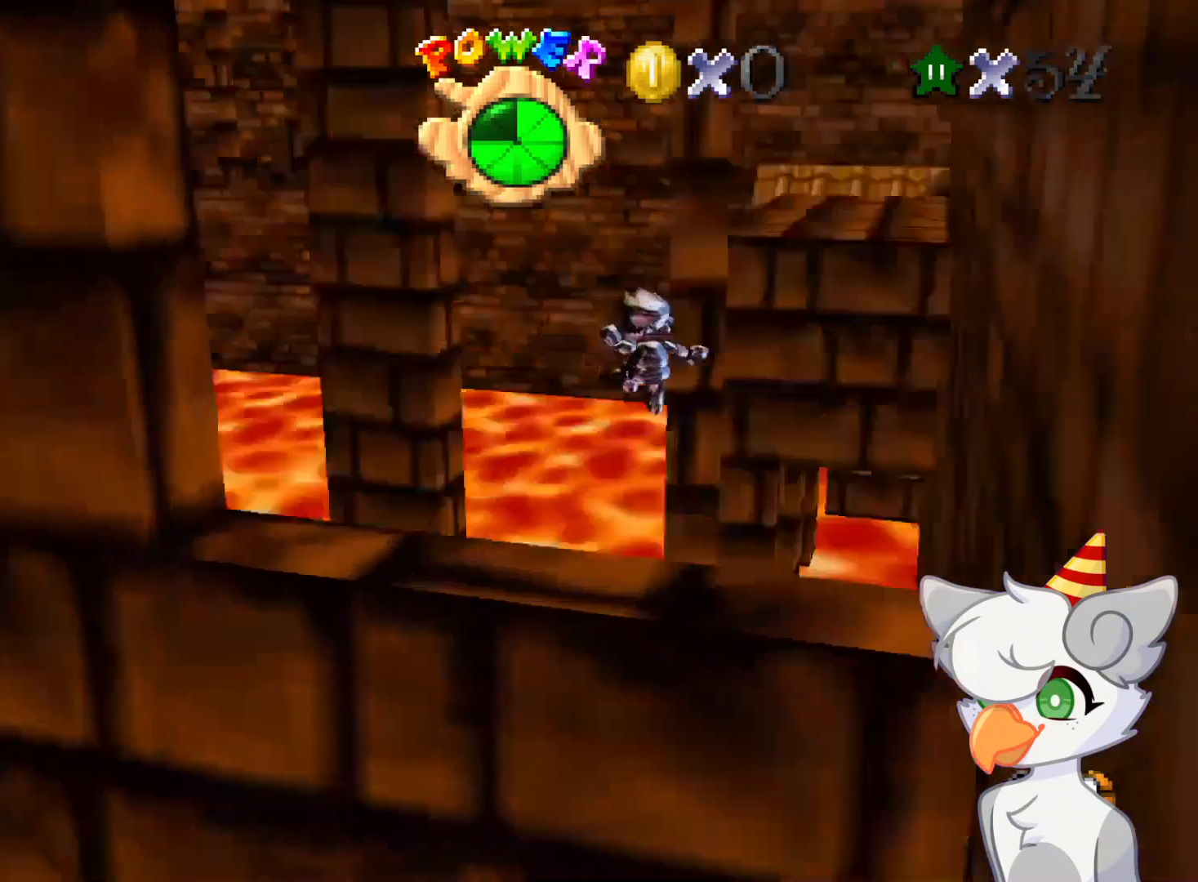
{"buttons": ["B"], "left_stick": "up-left", "events": [[62, "C_DOWN", "up"], [125, "C_RIGHT", "up"], [396, "B", "down"]]}
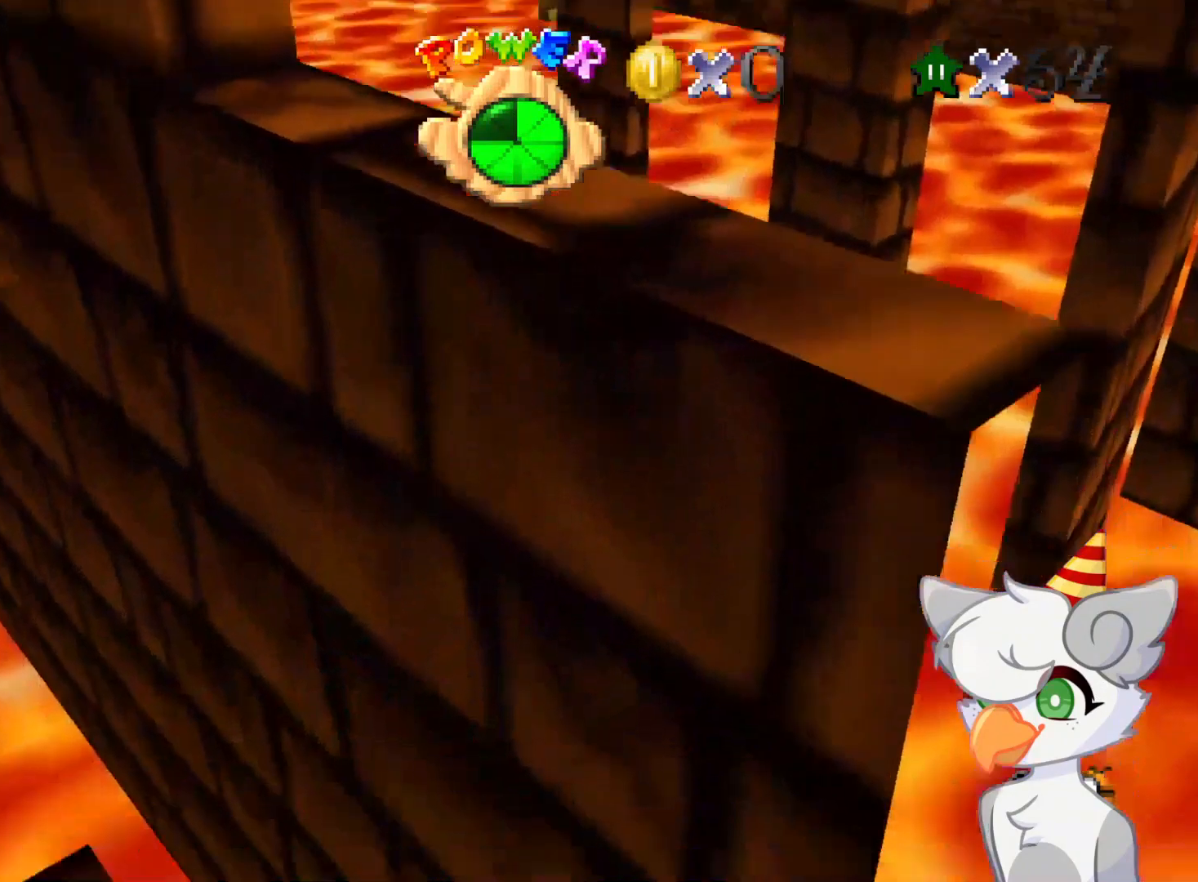
{"buttons": [], "left_stick": "up", "events": [[21, "B", "up"], [146, "C_RIGHT", "down"], [229, "left_stick", "up"], [333, "C_RIGHT", "up"]]}
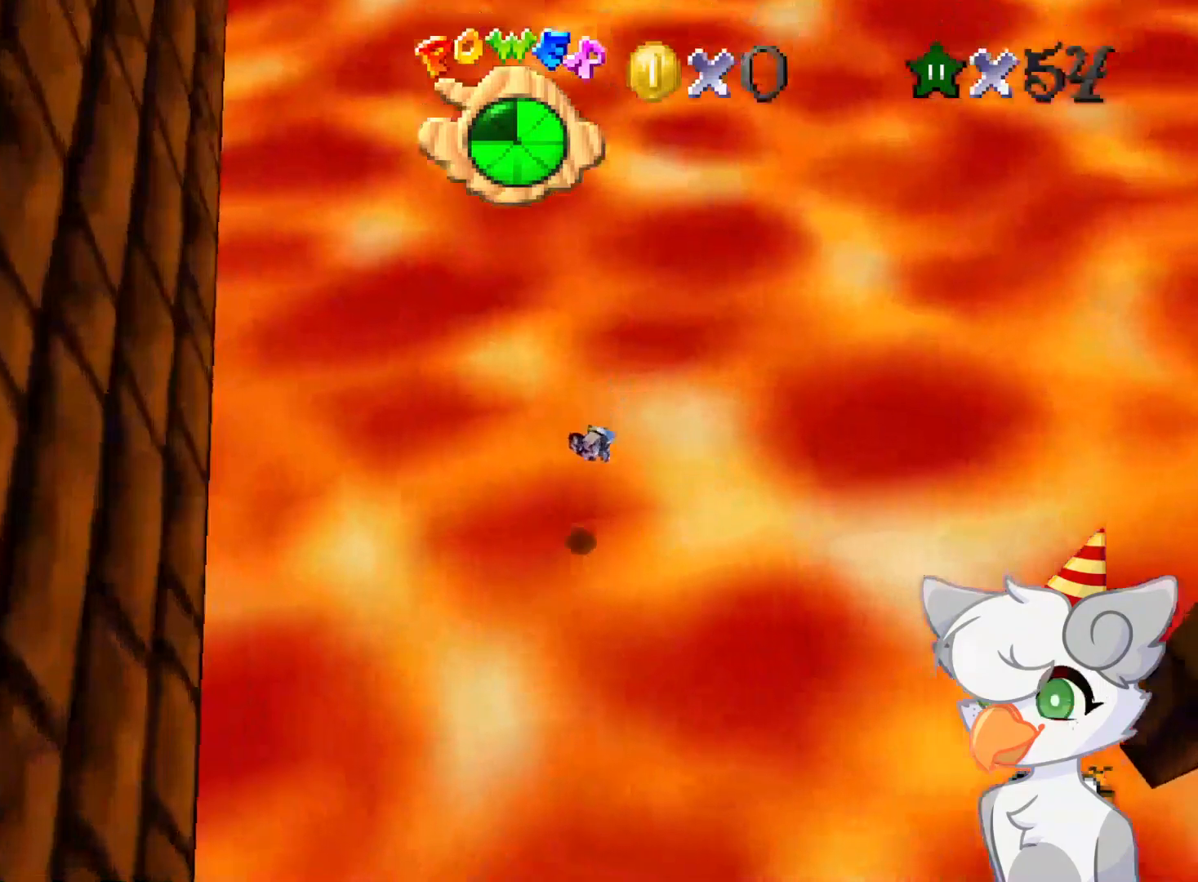
{"buttons": [], "left_stick": "up", "events": []}
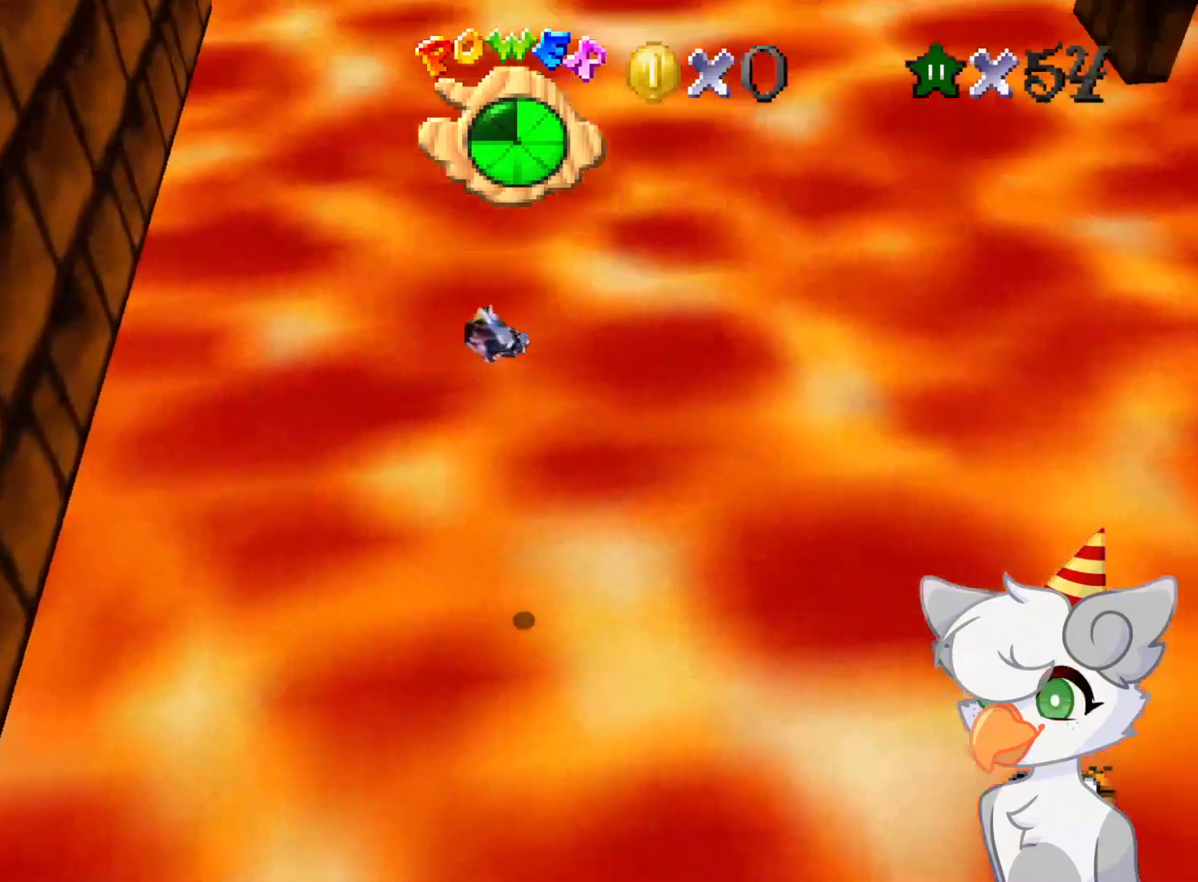
{"buttons": [], "left_stick": "up", "events": []}
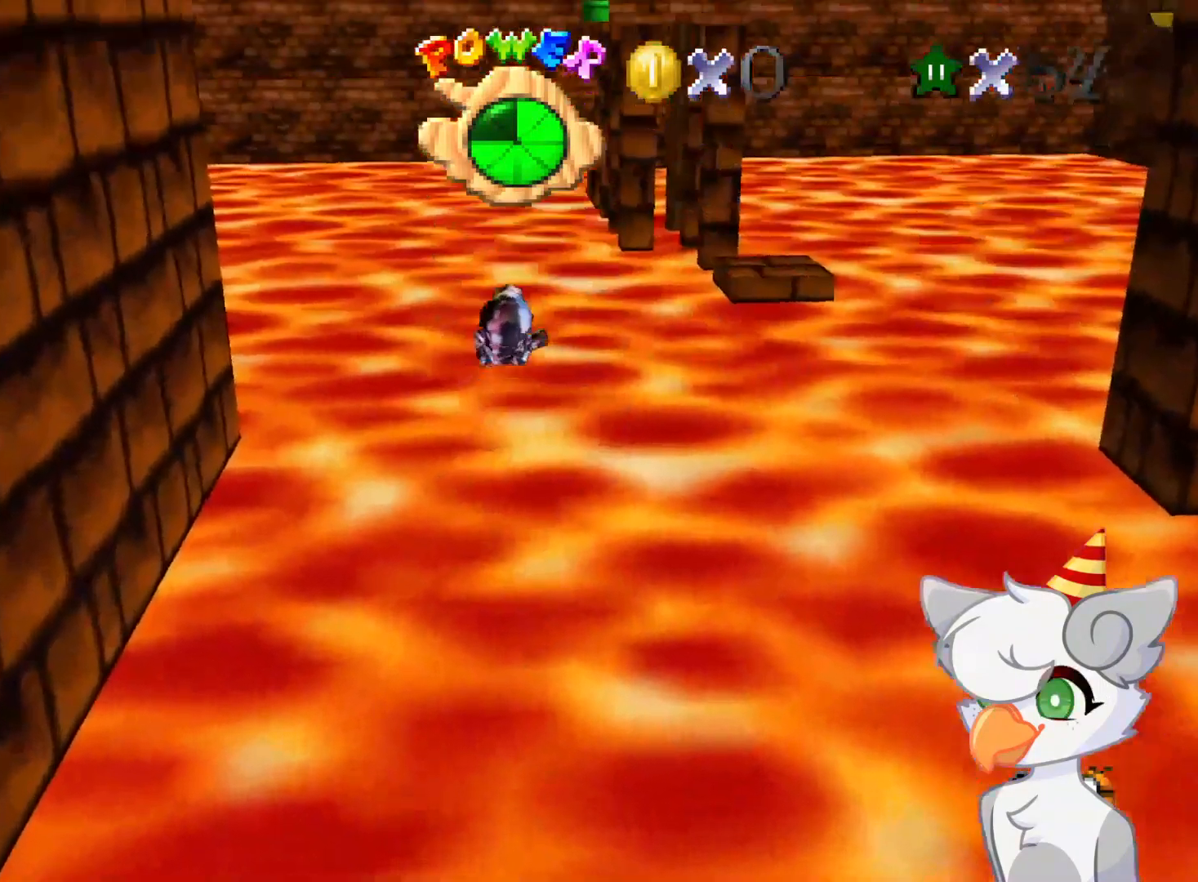
{"buttons": ["C_RIGHT"], "left_stick": "up", "events": [[458, "C_RIGHT", "down"]]}
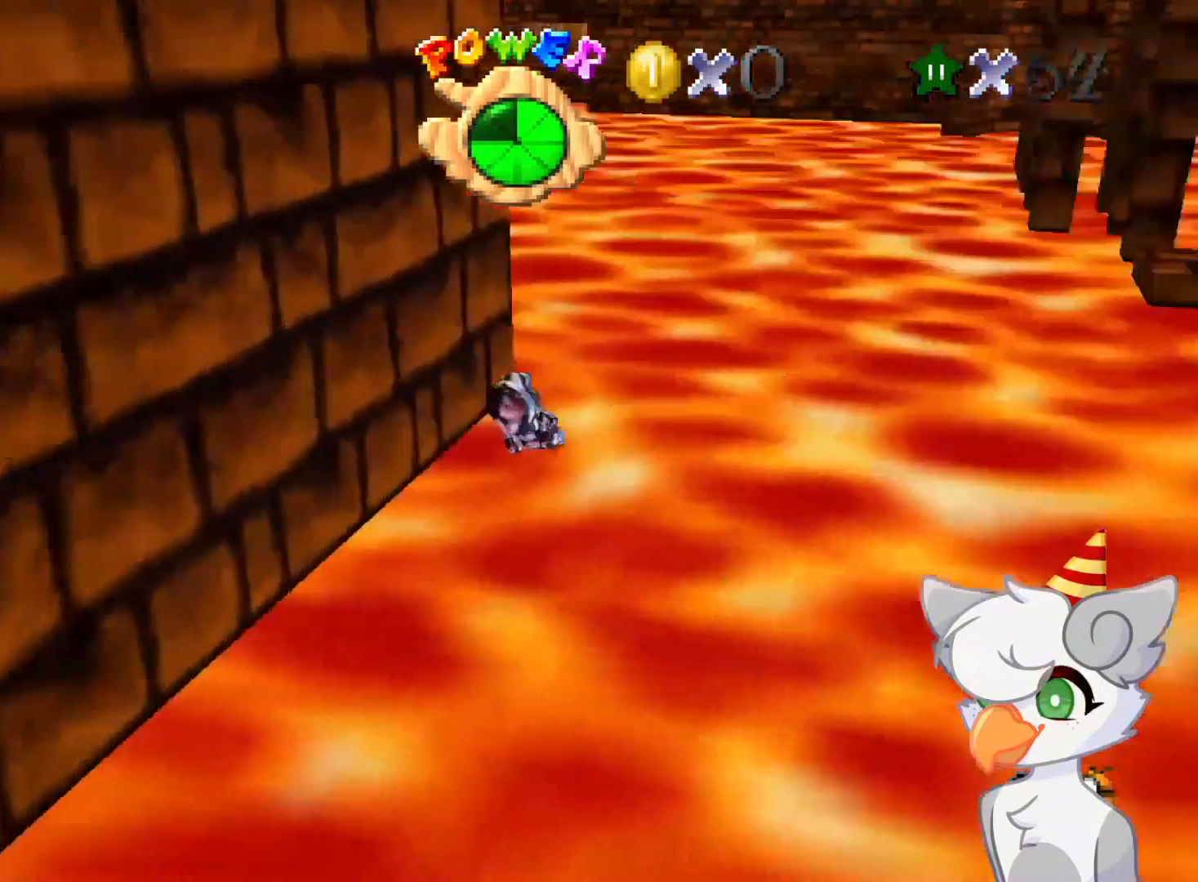
{"buttons": [], "left_stick": "up", "events": [[21, "C_RIGHT", "up"]]}
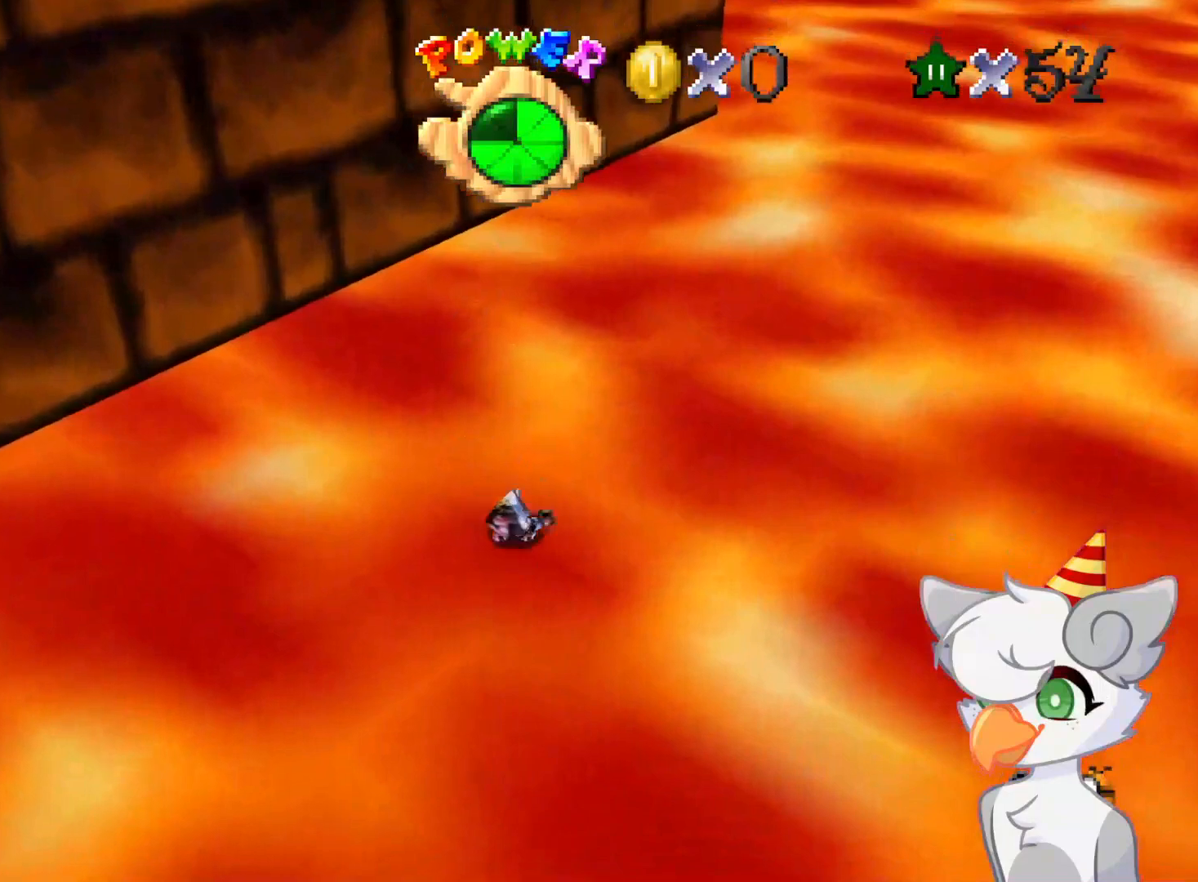
{"buttons": [], "left_stick": "up-right", "events": [[125, "left_stick", "up-right"]]}
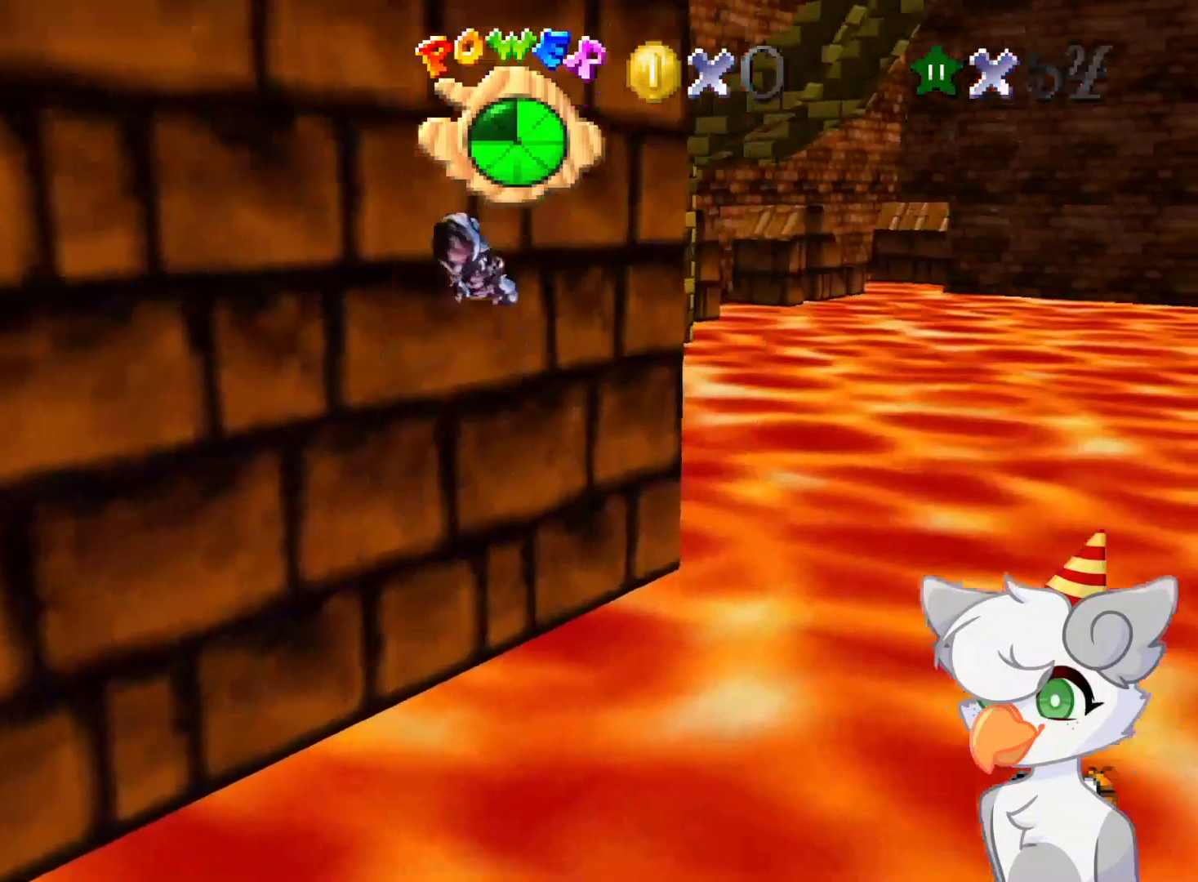
{"buttons": [], "left_stick": "up-right", "events": []}
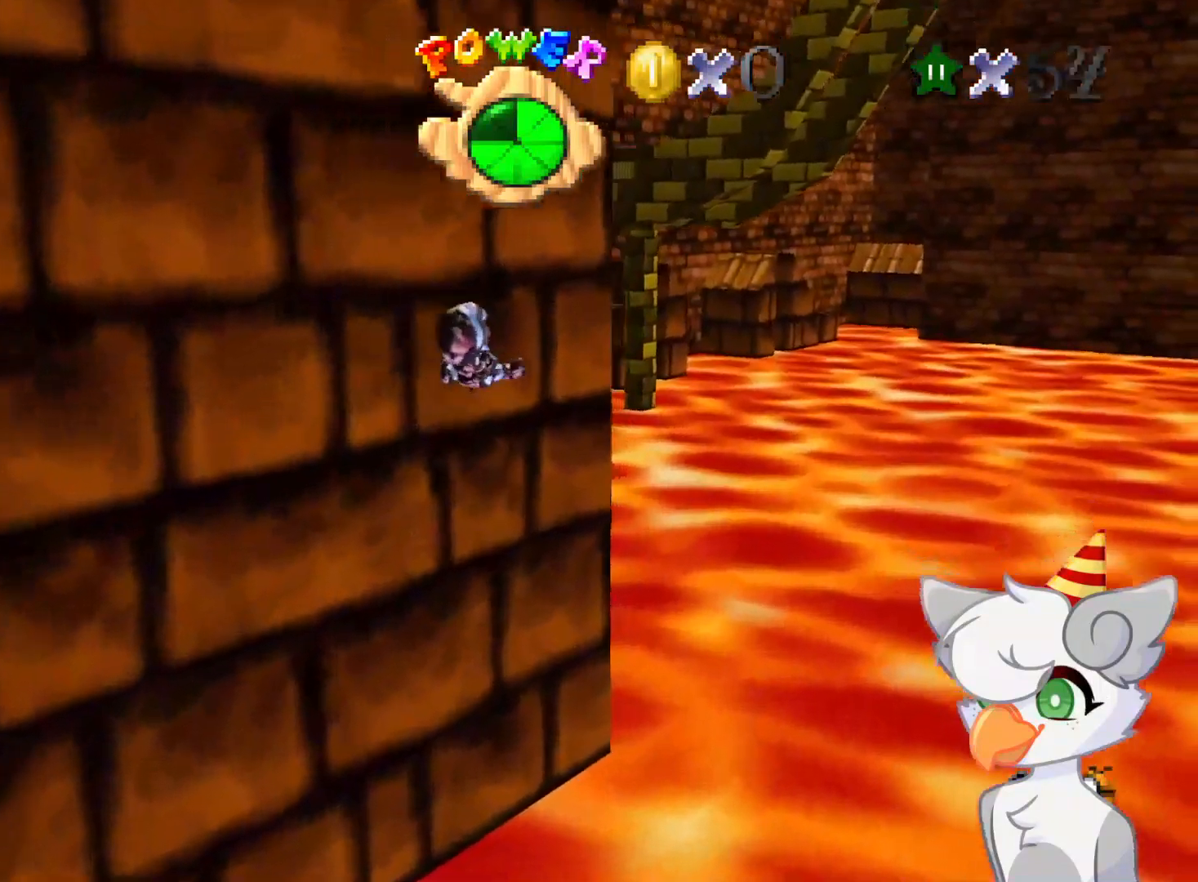
{"buttons": [], "left_stick": "up-right", "events": []}
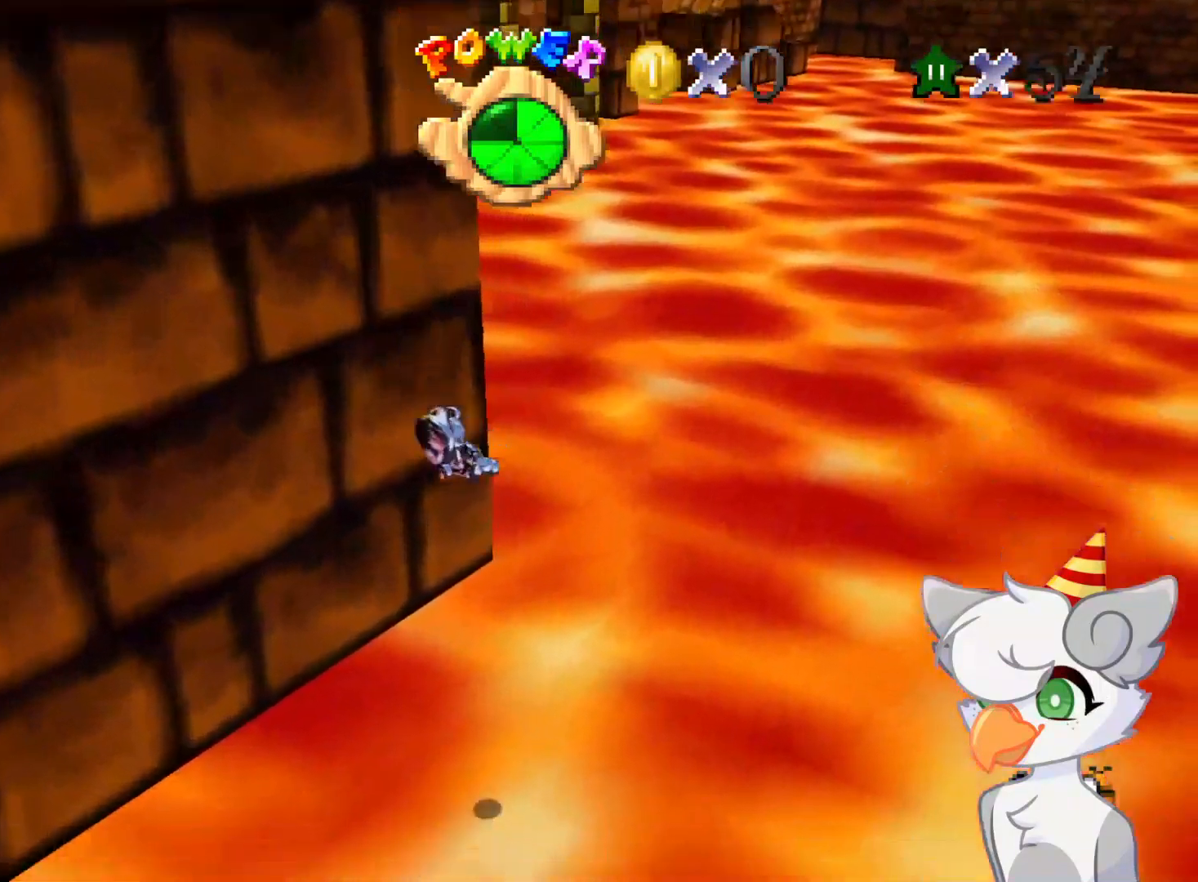
{"buttons": [], "left_stick": "up-right", "events": []}
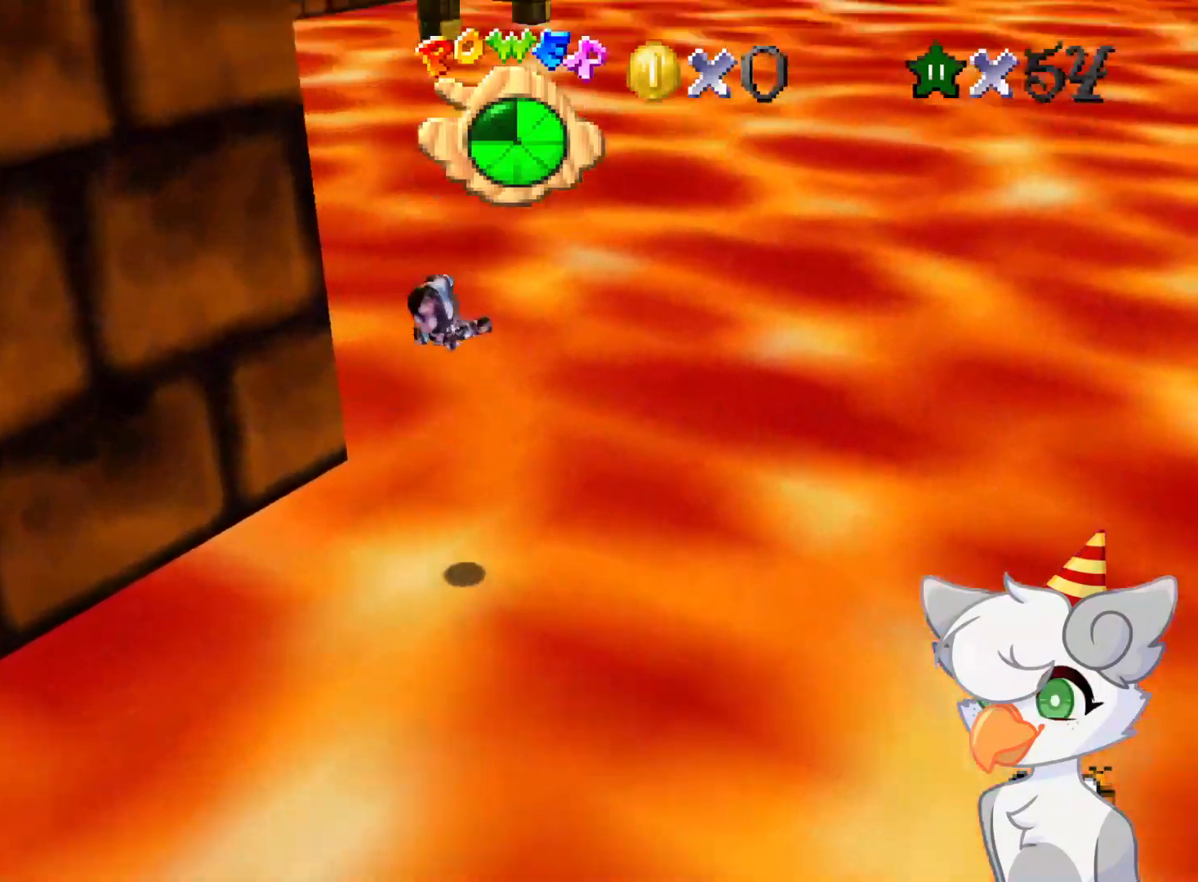
{"buttons": [], "left_stick": "up-right", "events": []}
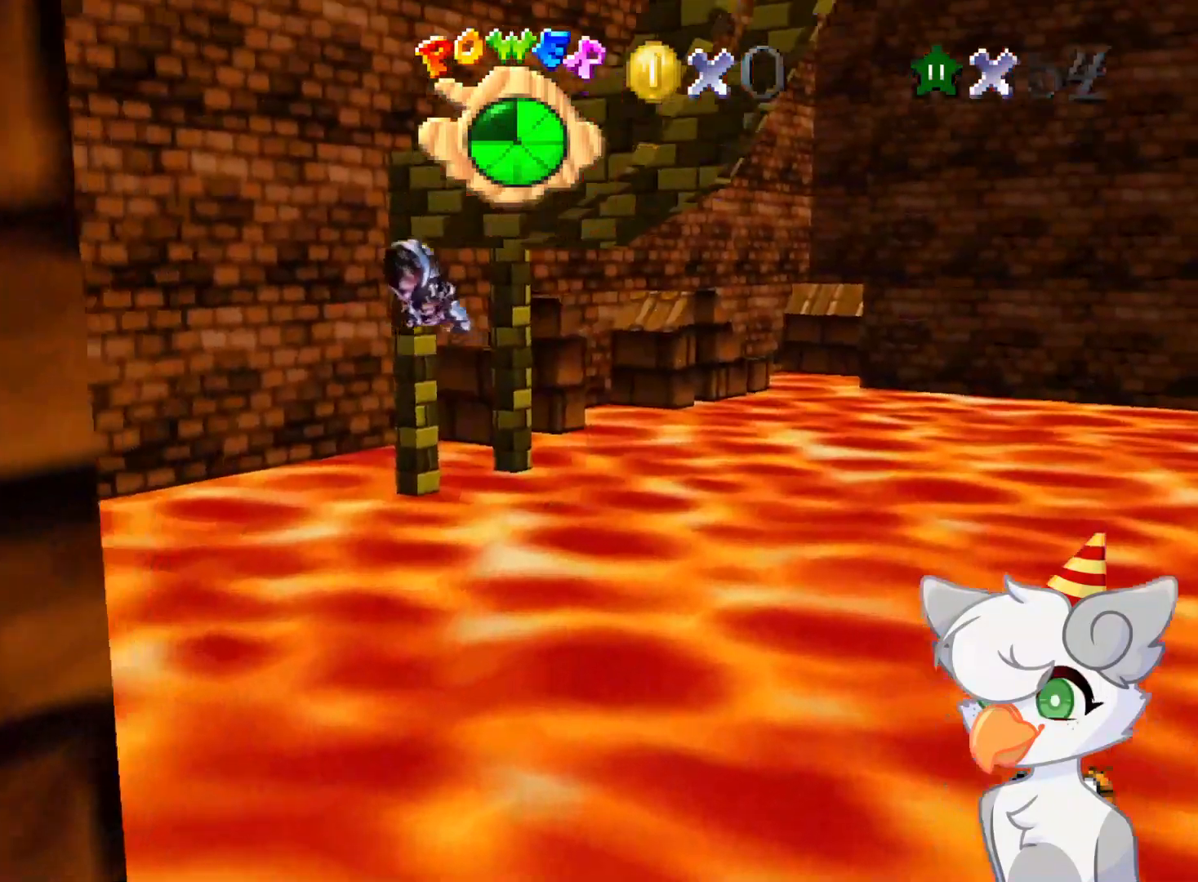
{"buttons": [], "left_stick": "up-right", "events": []}
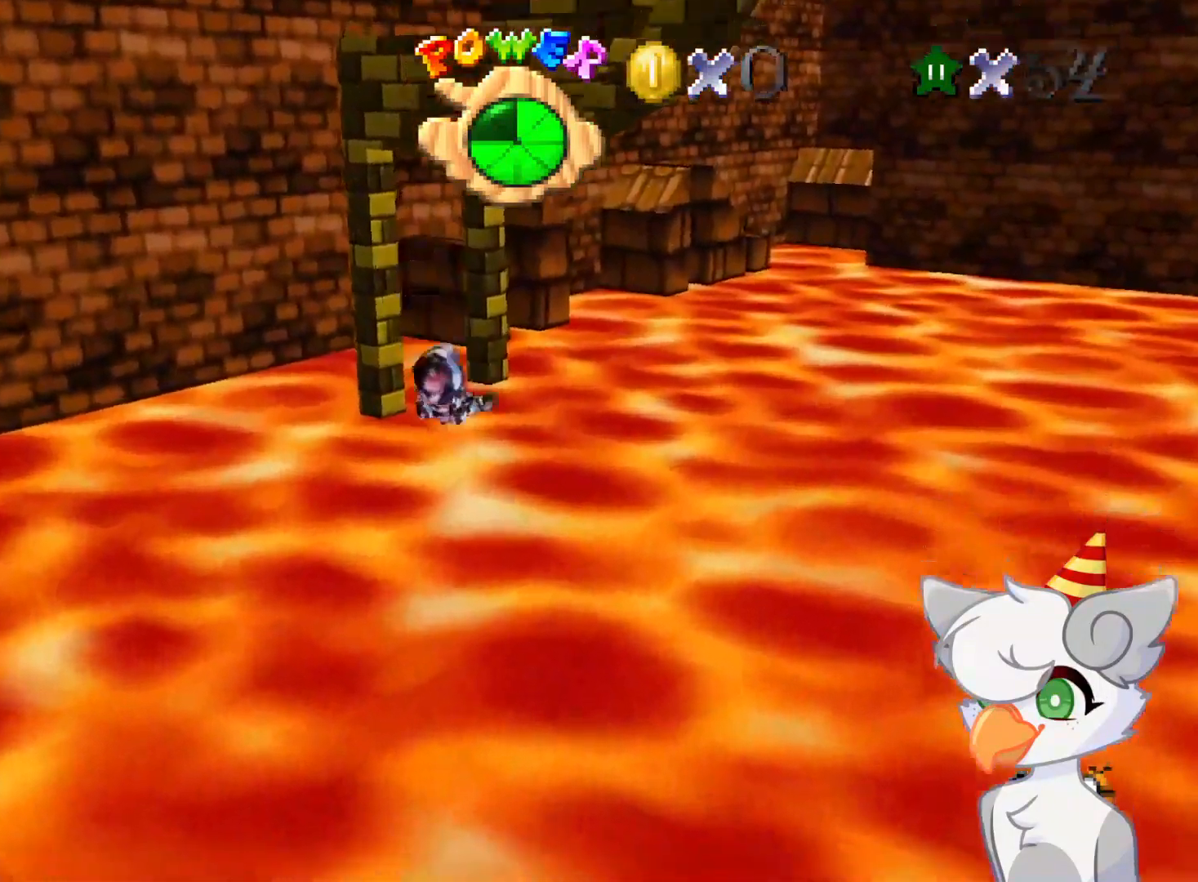
{"buttons": [], "left_stick": "up-right", "events": []}
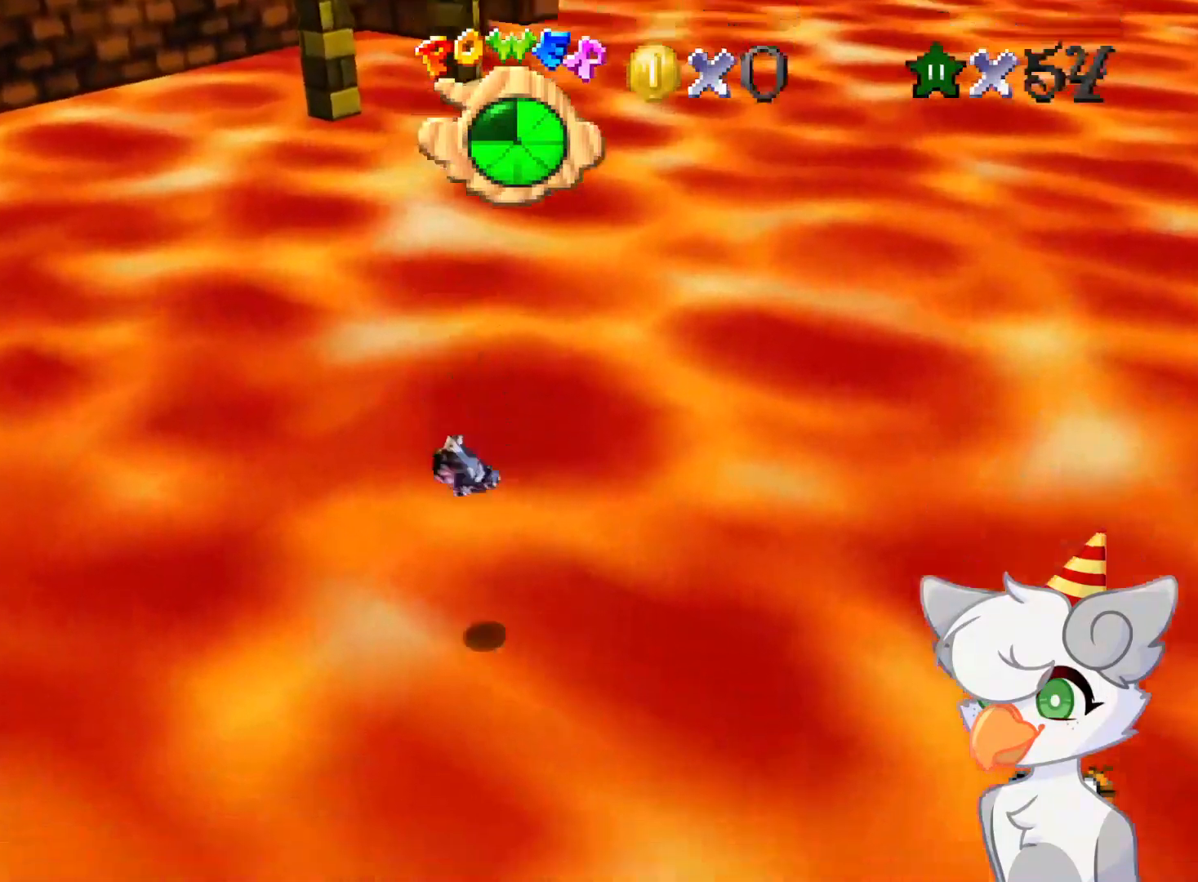
{"buttons": [], "left_stick": "up-right", "events": []}
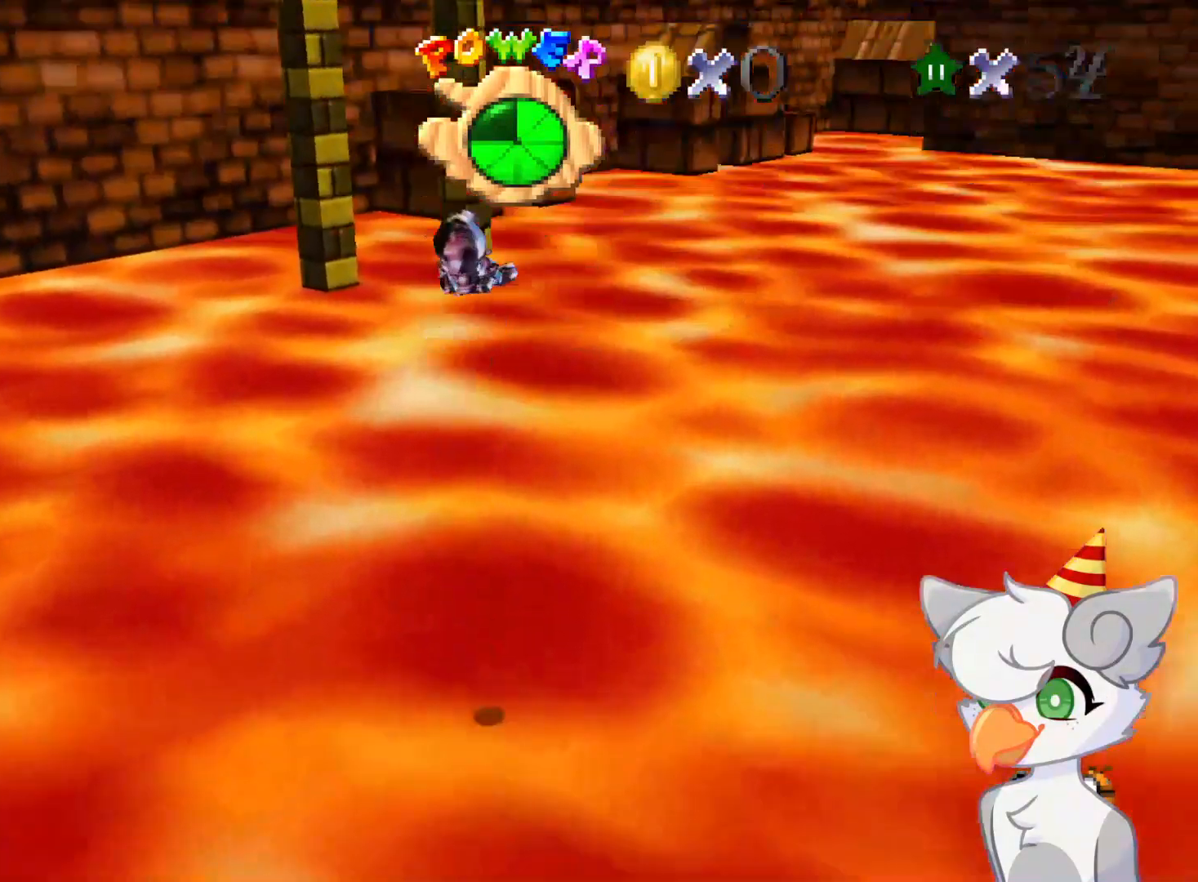
{"buttons": [], "left_stick": "up-right", "events": []}
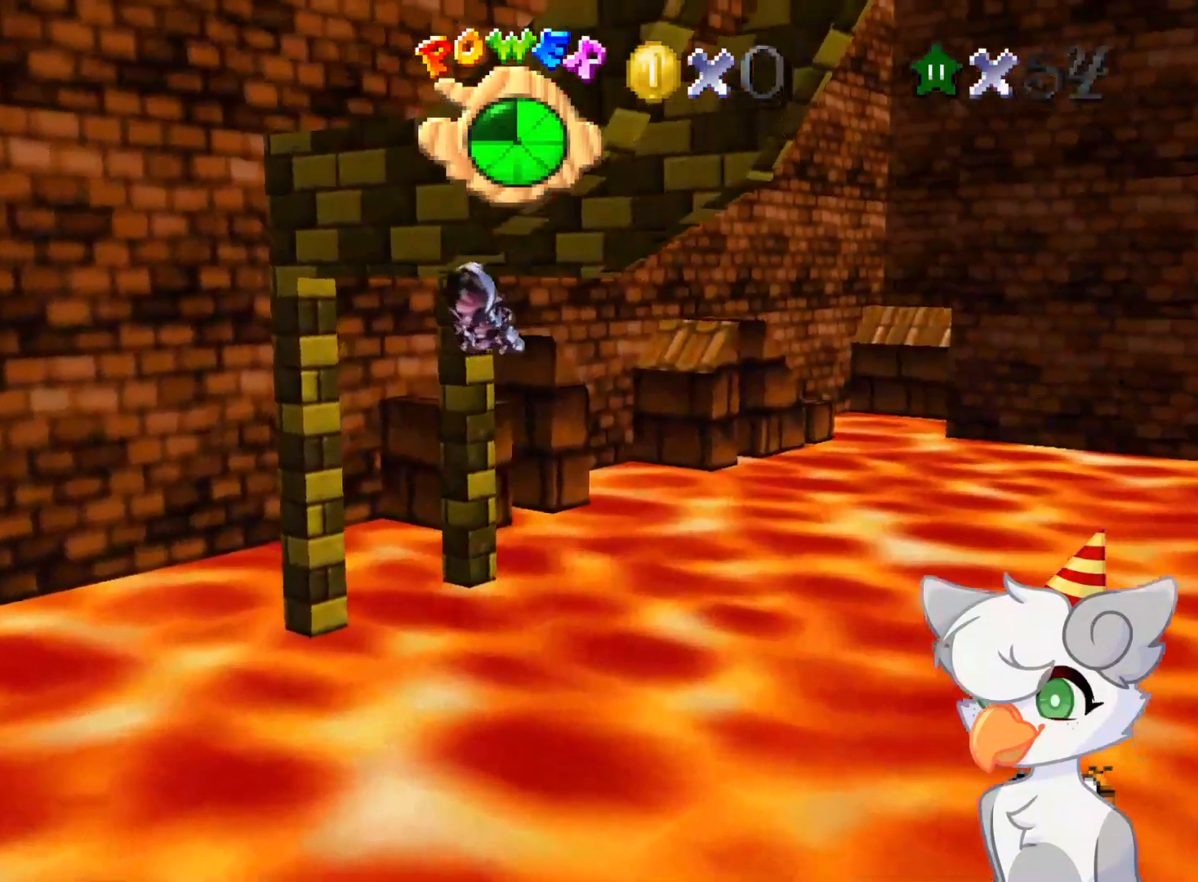
{"buttons": [], "left_stick": "up-right", "events": []}
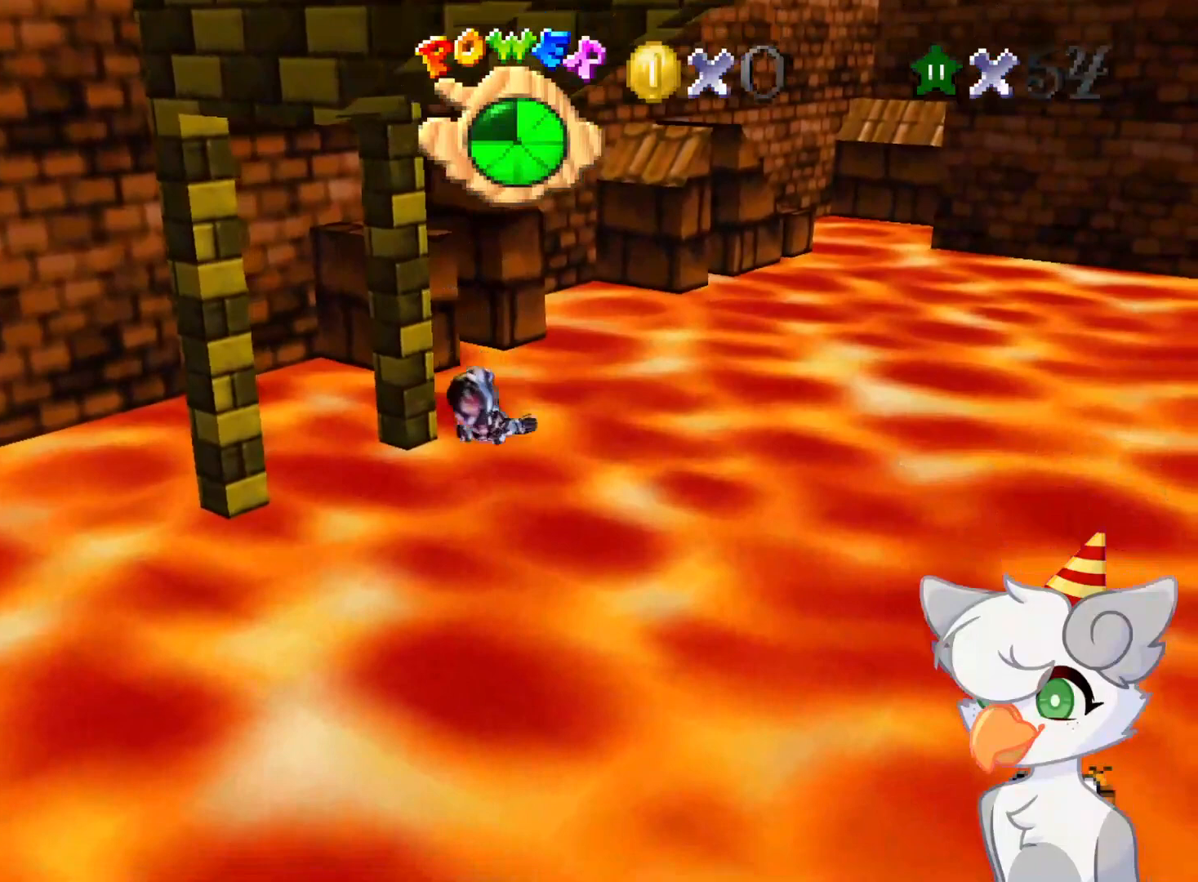
{"buttons": [], "left_stick": "up-right", "events": []}
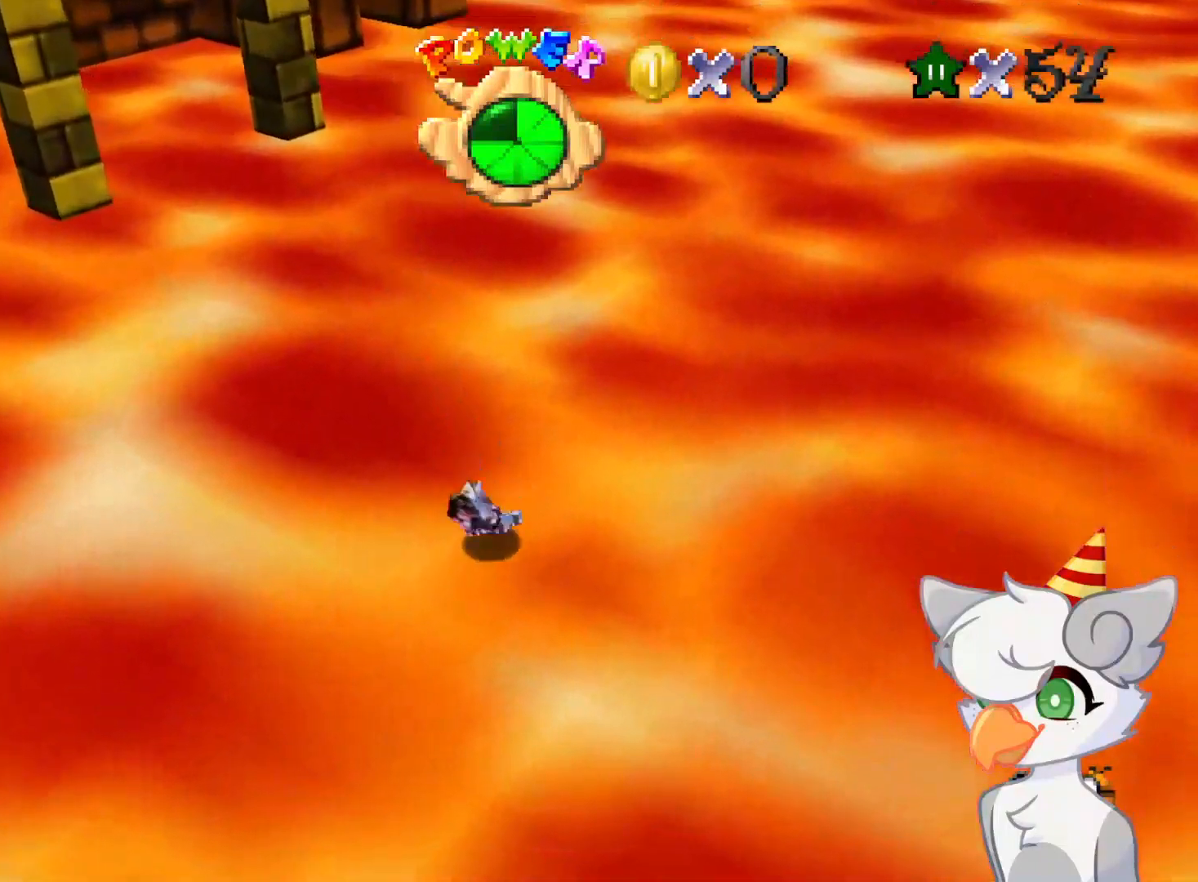
{"buttons": [], "left_stick": "up-right", "events": []}
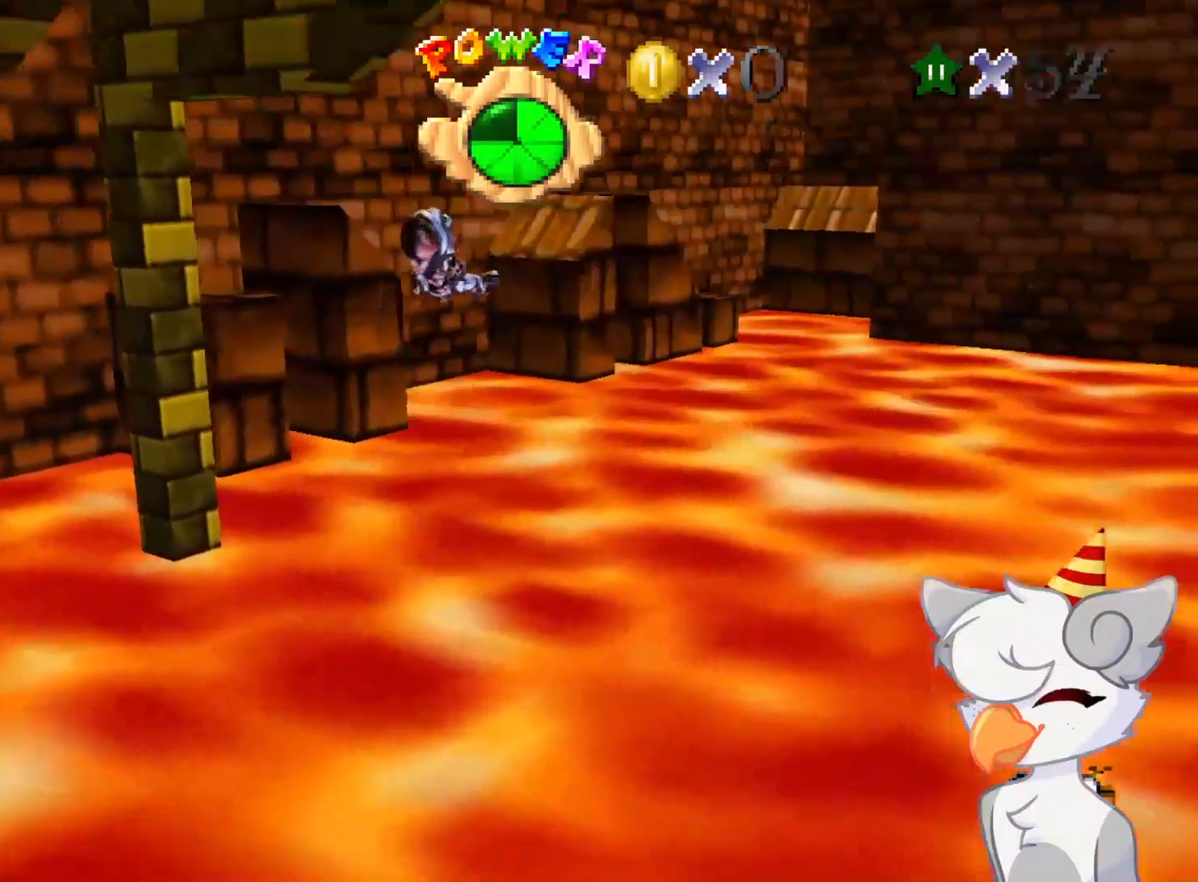
{"buttons": [], "left_stick": "up-right", "events": []}
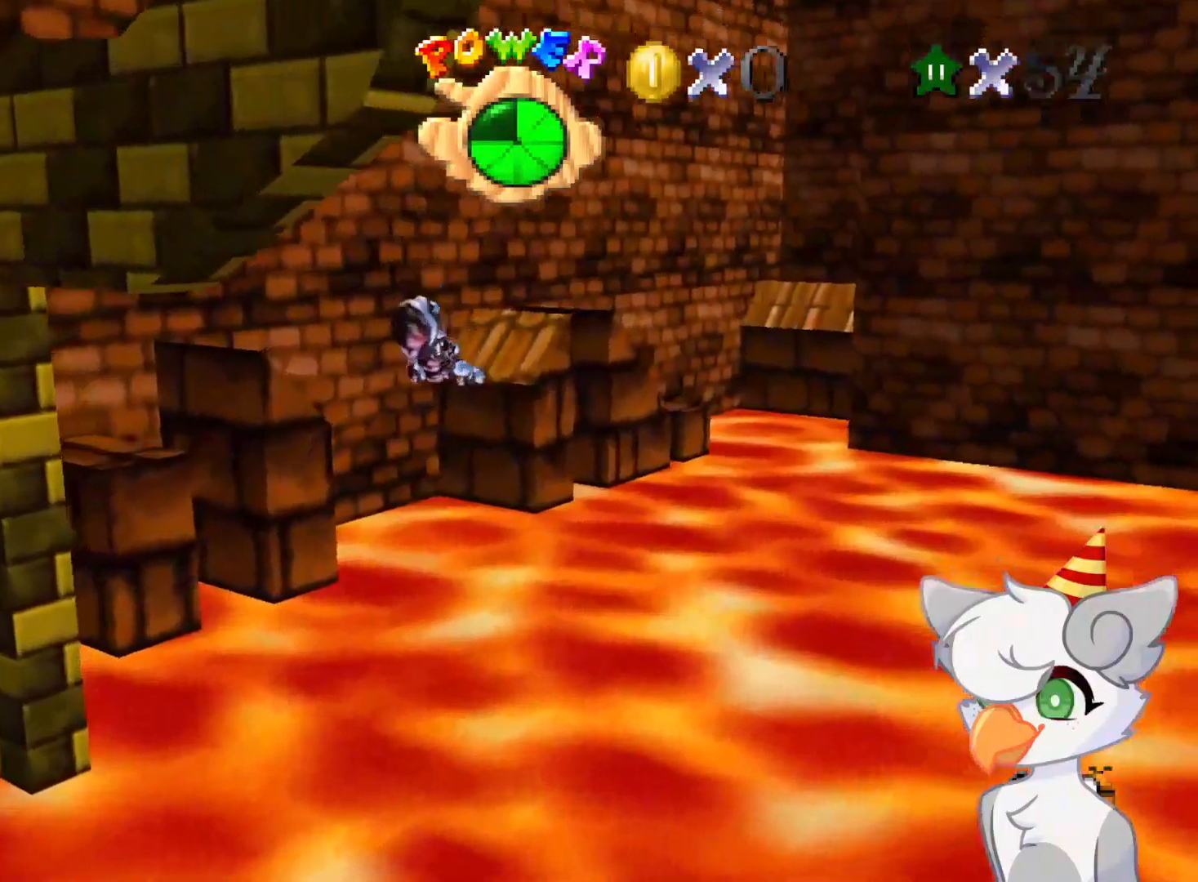
{"buttons": [], "left_stick": "up-right", "events": []}
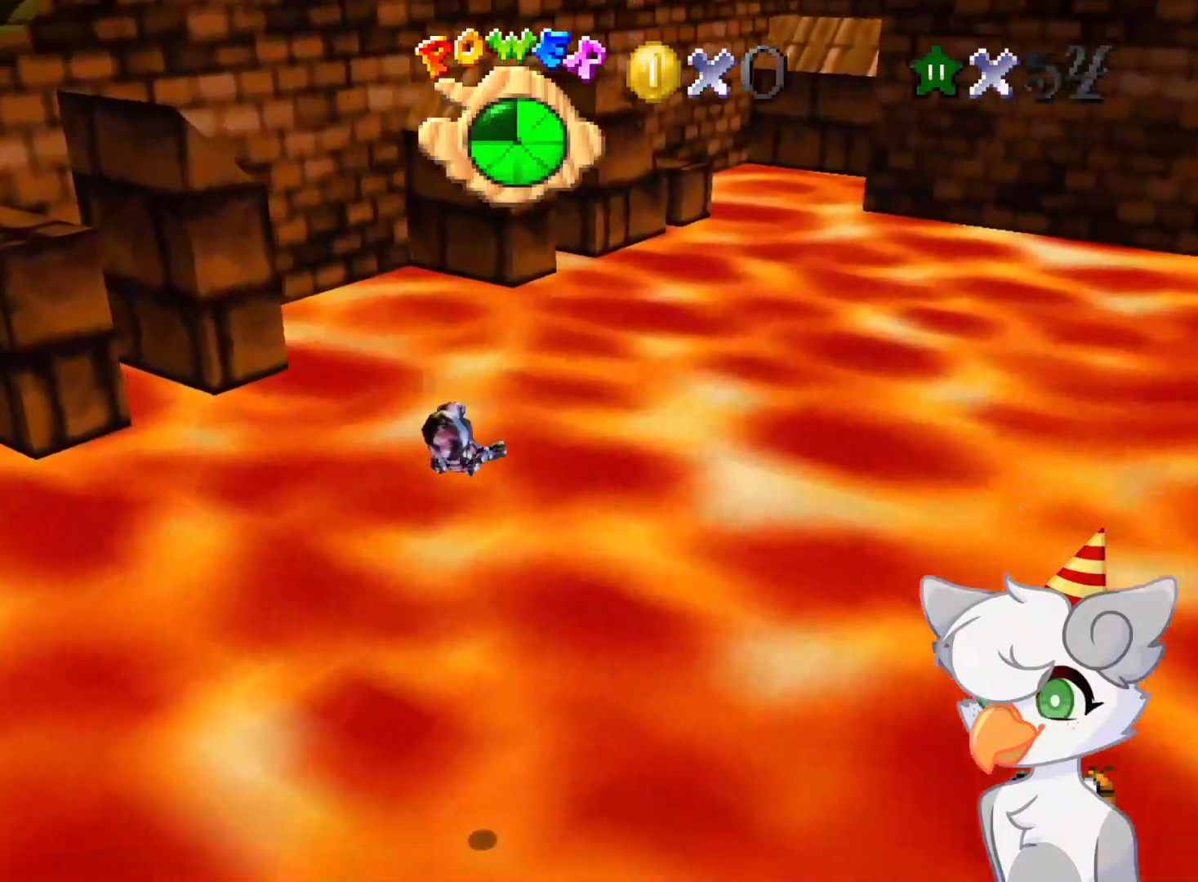
{"buttons": [], "left_stick": "up-right", "events": []}
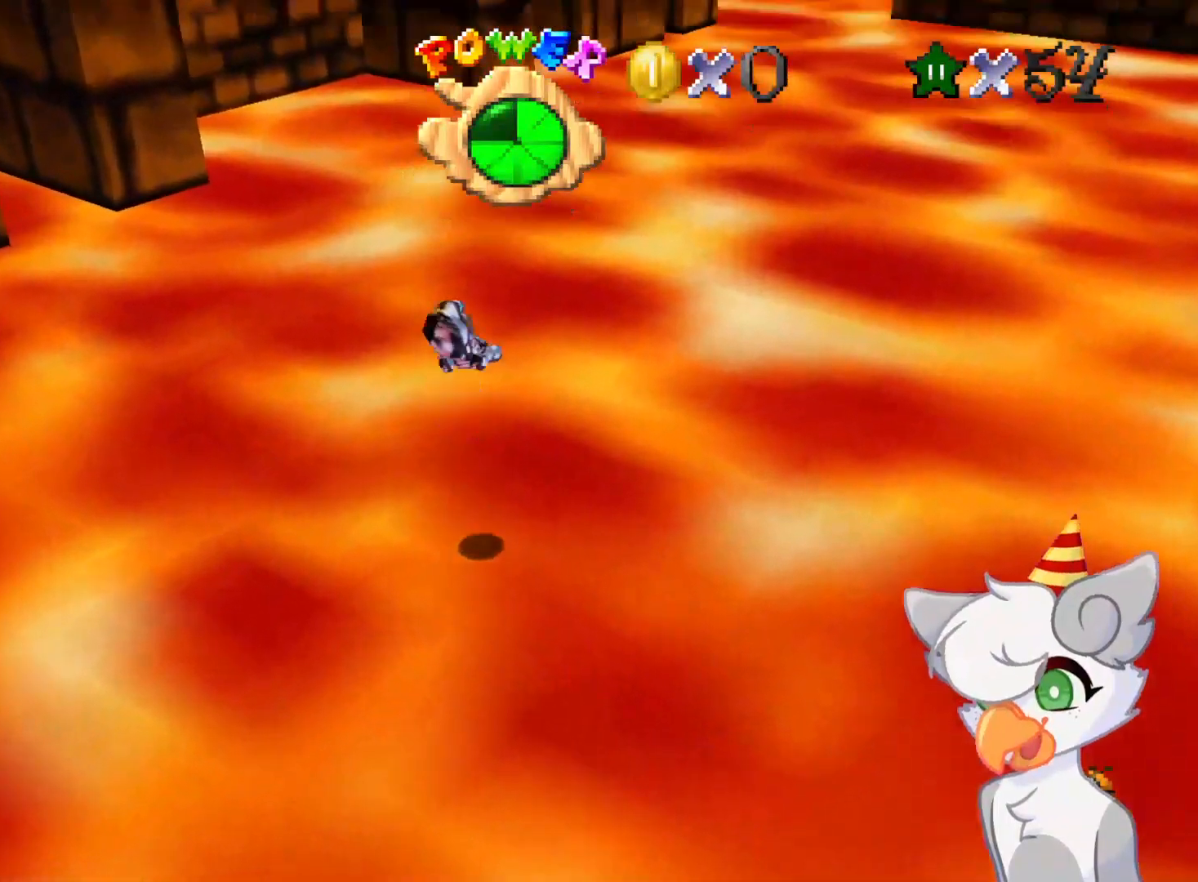
{"buttons": [], "left_stick": "up-right", "events": []}
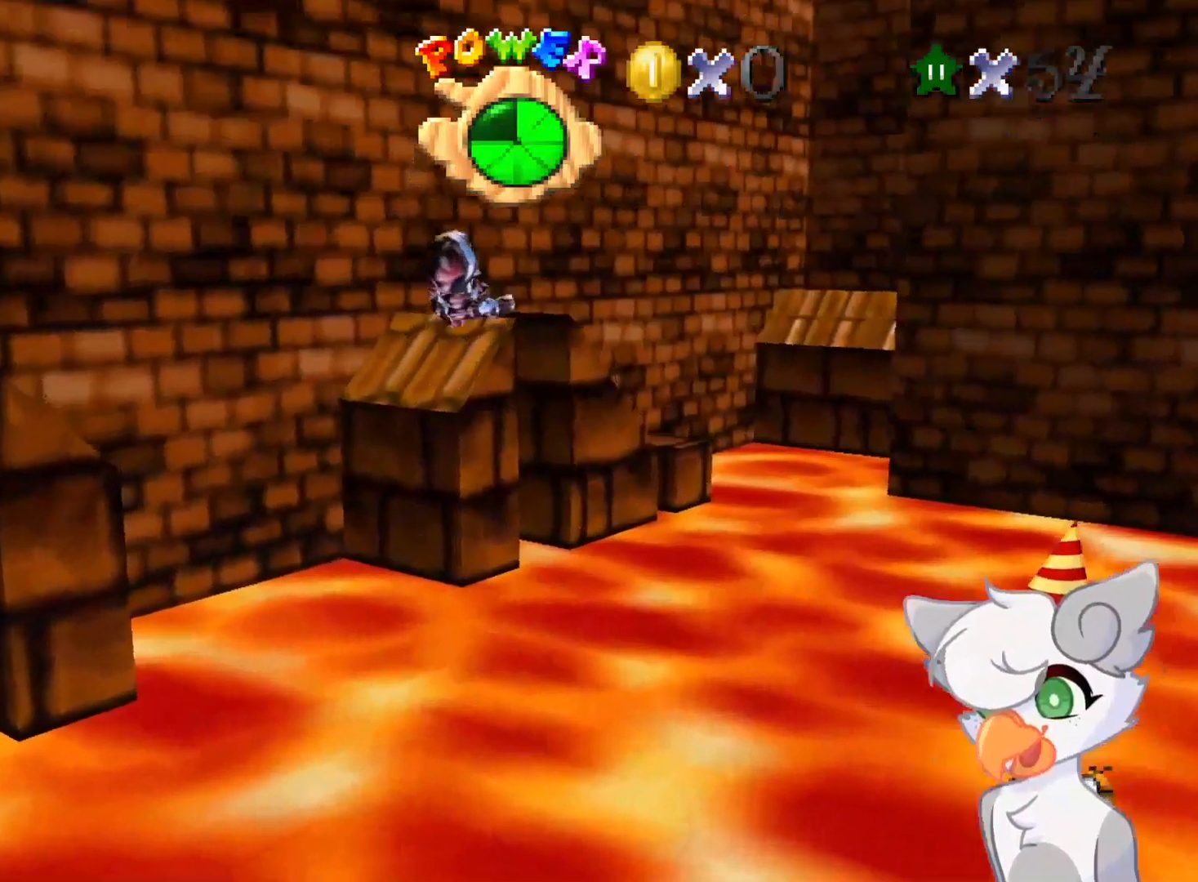
{"buttons": [], "left_stick": "up-right", "events": []}
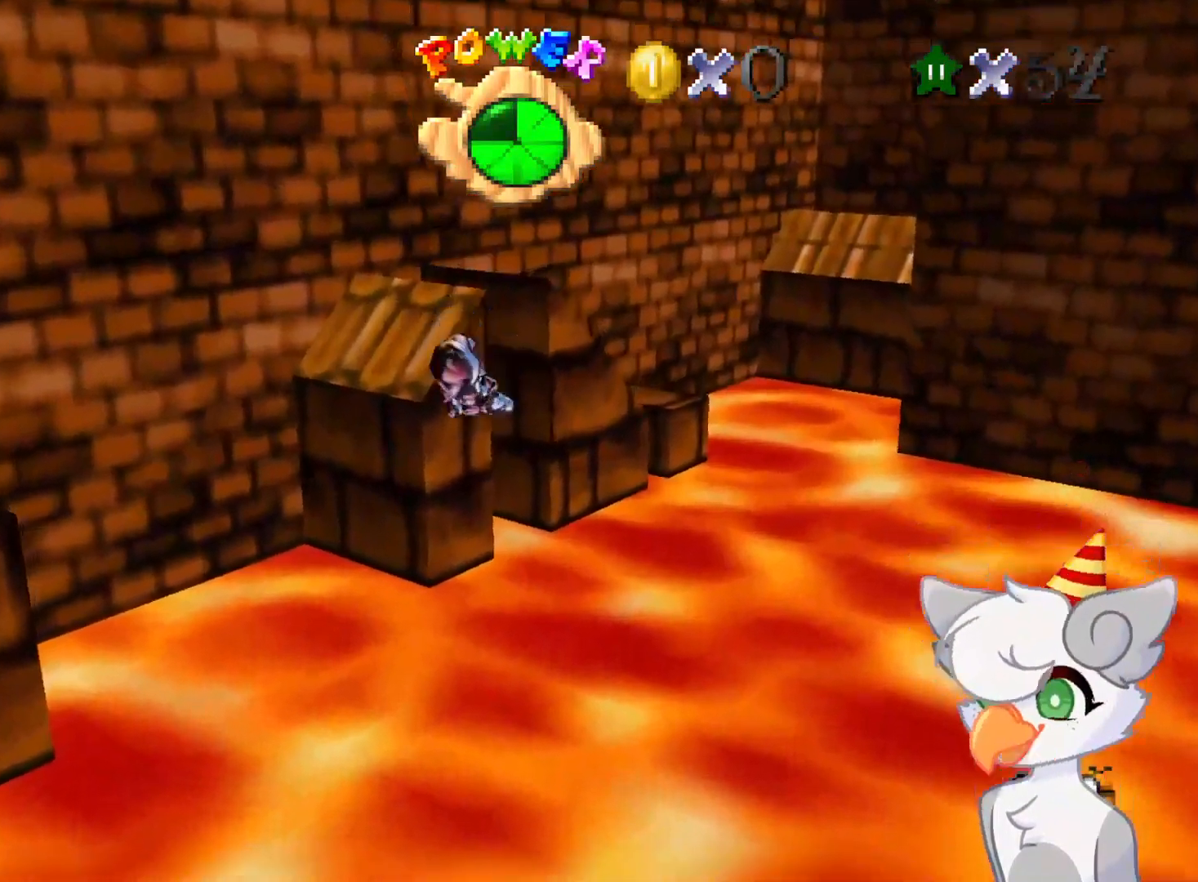
{"buttons": [], "left_stick": "up-right", "events": []}
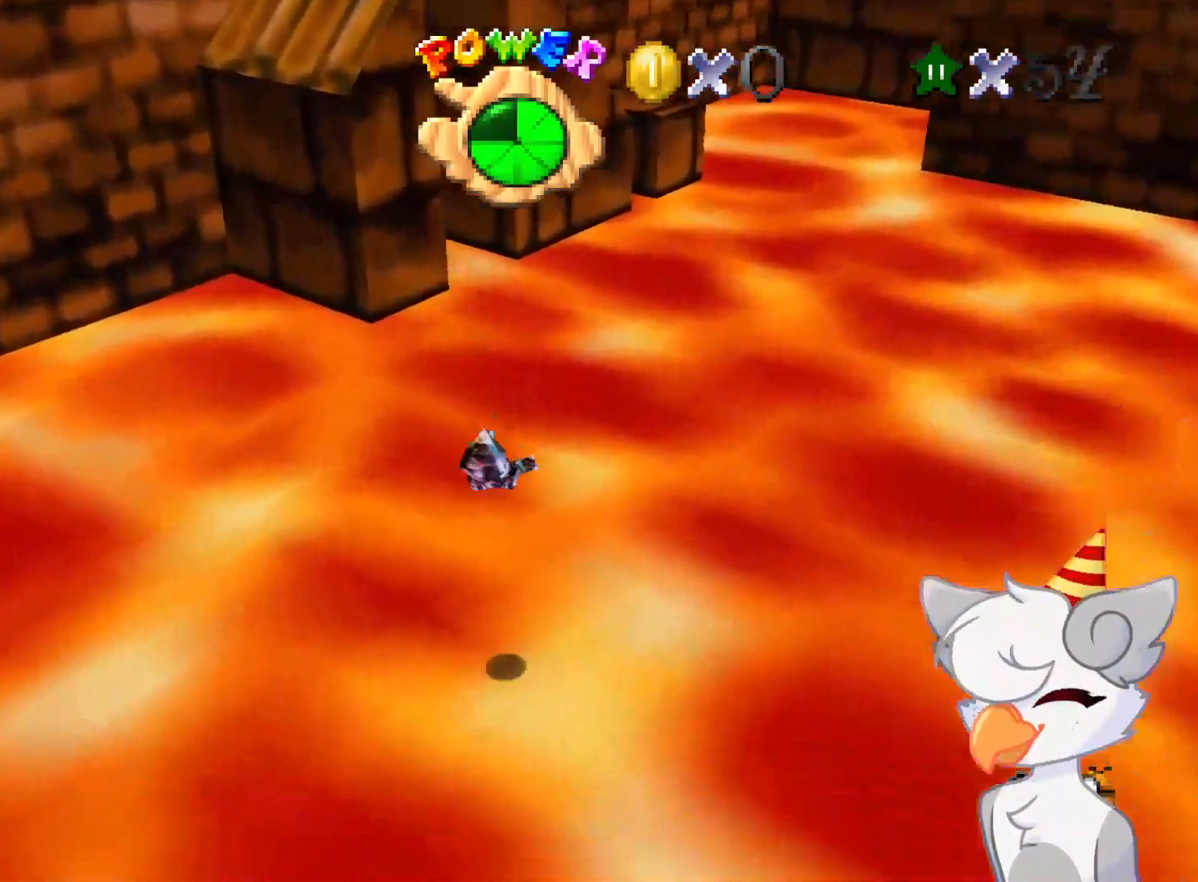
{"buttons": [], "left_stick": "up-right", "events": []}
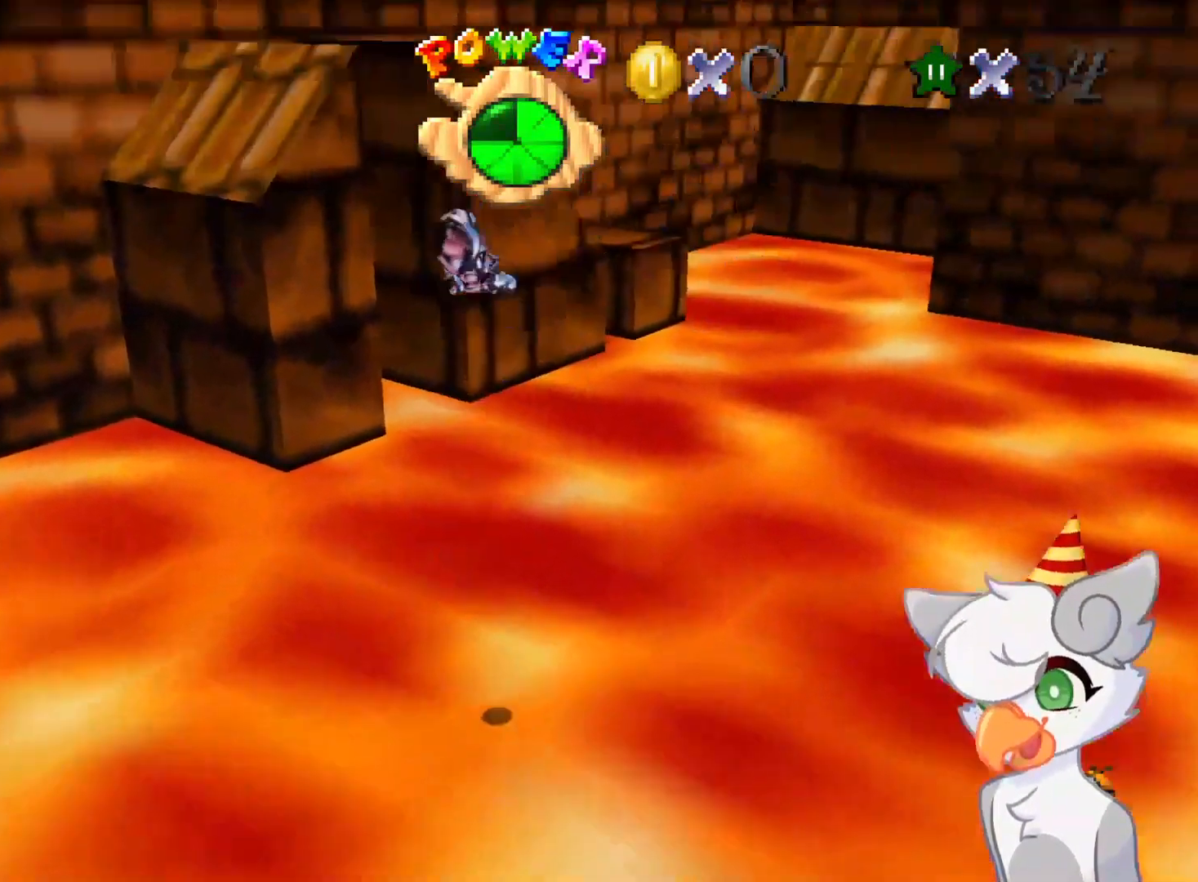
{"buttons": [], "left_stick": "up-right", "events": []}